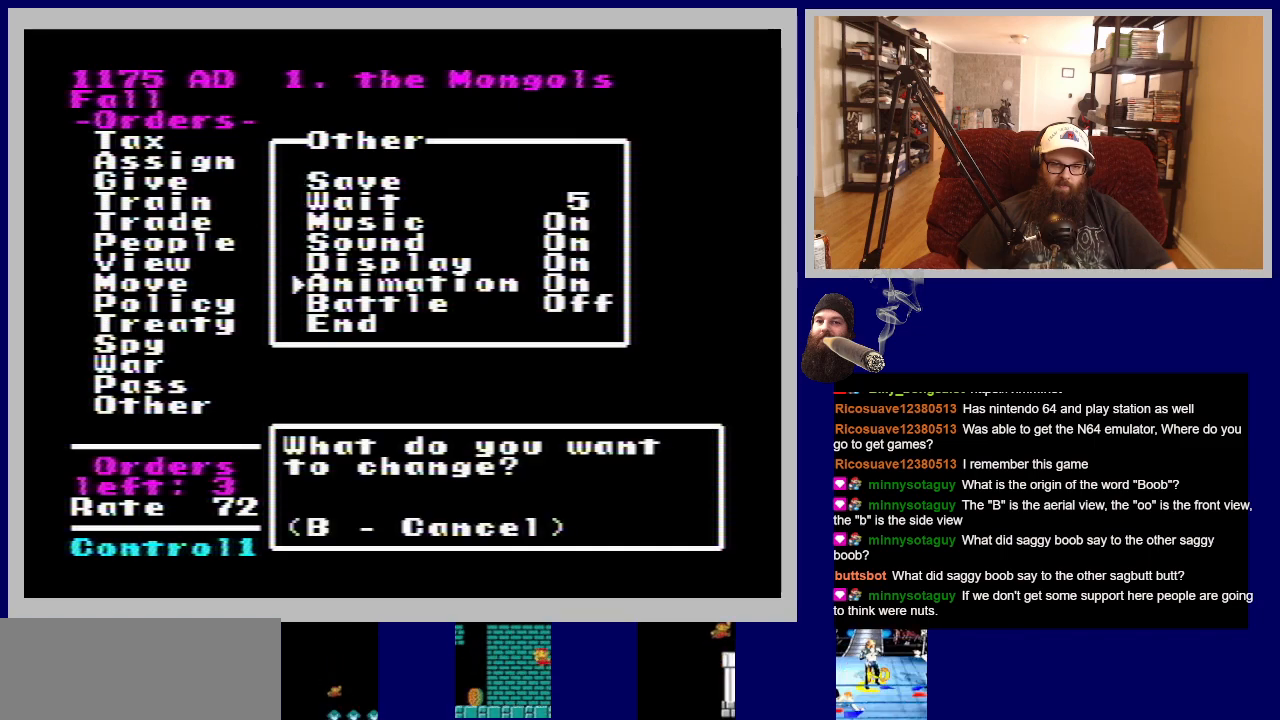
Gameplay with a controller (Nintendo layout); each line is a JSON object with the inputs held at the frame after it. "events" lists button and stick changes between this image and that frame as [ms after this image, input, new state], when the widget could be followed in between. Not read: L3 R3.
{"buttons": [], "events": [[133, "B", "down"], [300, "B", "up"]]}
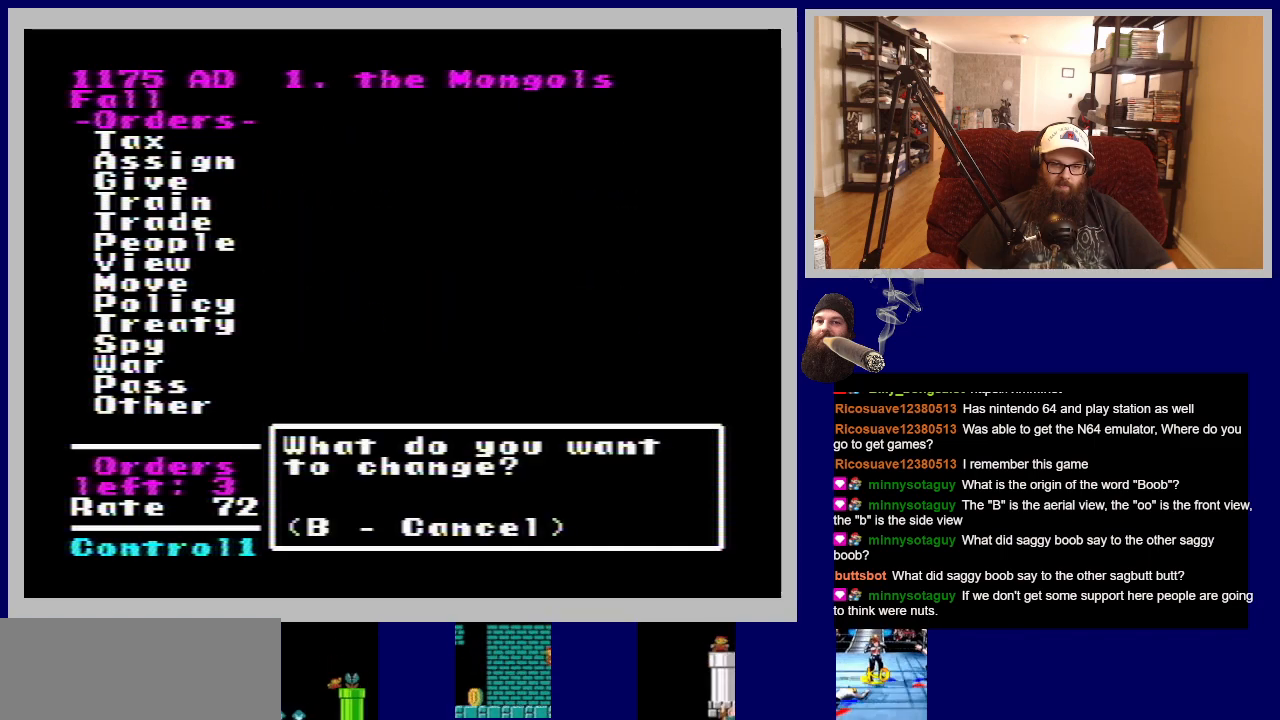
{"buttons": [], "events": []}
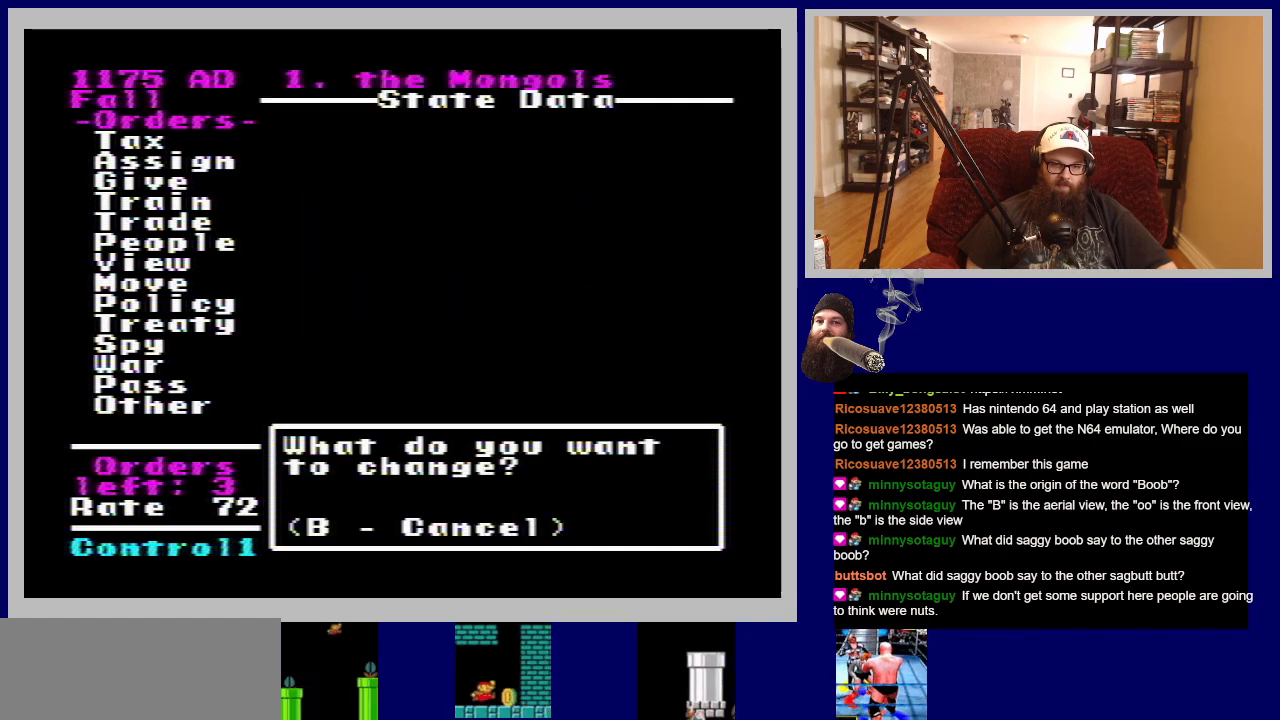
{"buttons": ["DPAD_UP"], "events": [[450, "DPAD_UP", "down"]]}
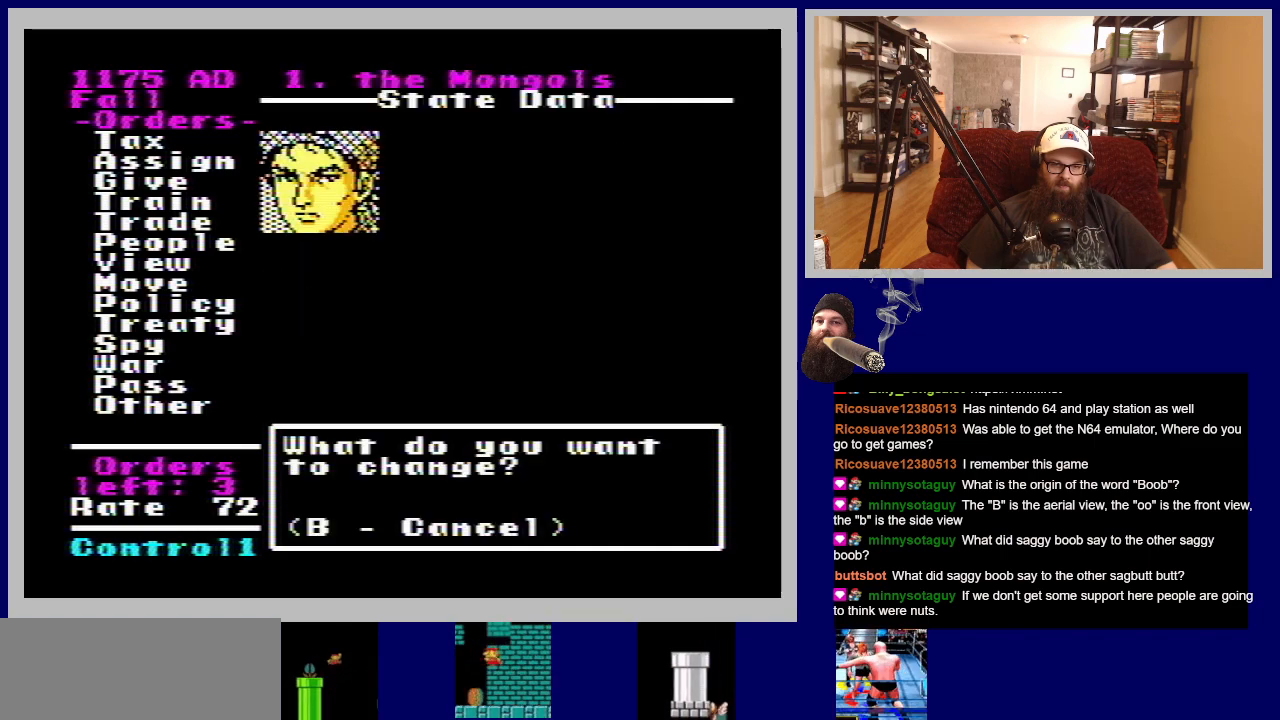
{"buttons": [], "events": [[83, "DPAD_UP", "up"]]}
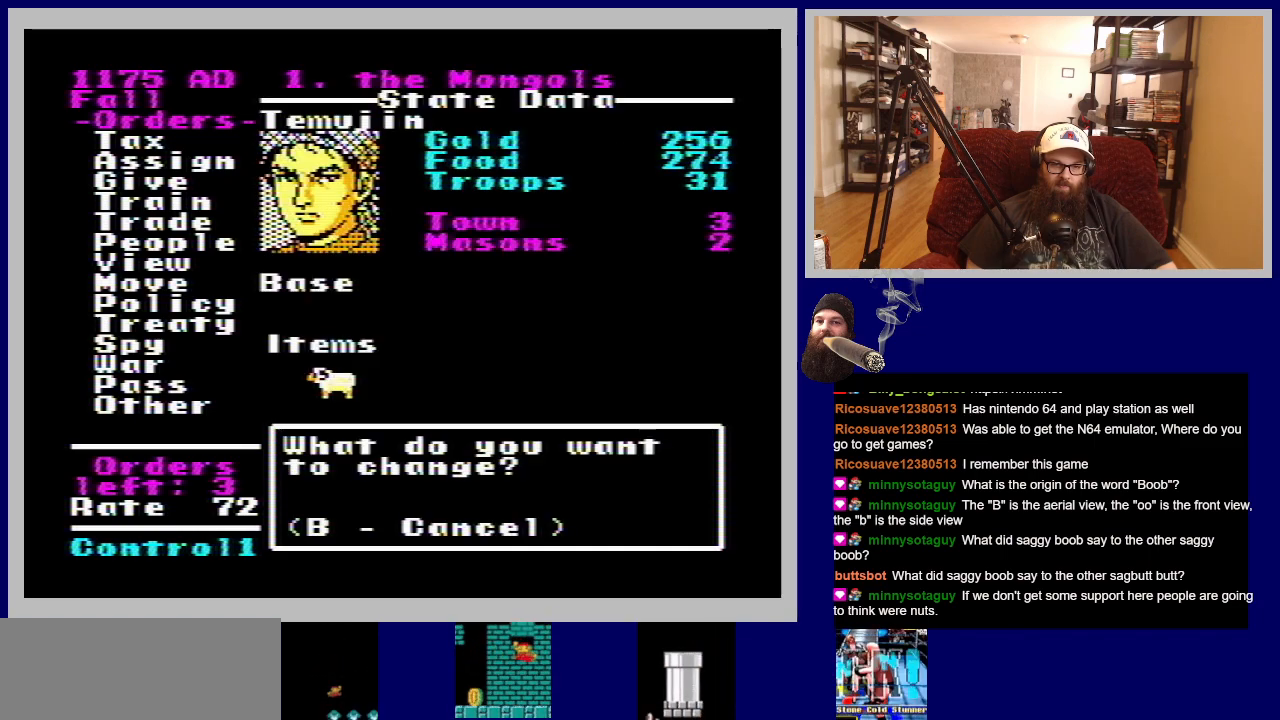
{"buttons": [], "events": [[133, "DPAD_UP", "down"], [250, "DPAD_UP", "up"], [400, "DPAD_UP", "down"], [500, "DPAD_UP", "up"]]}
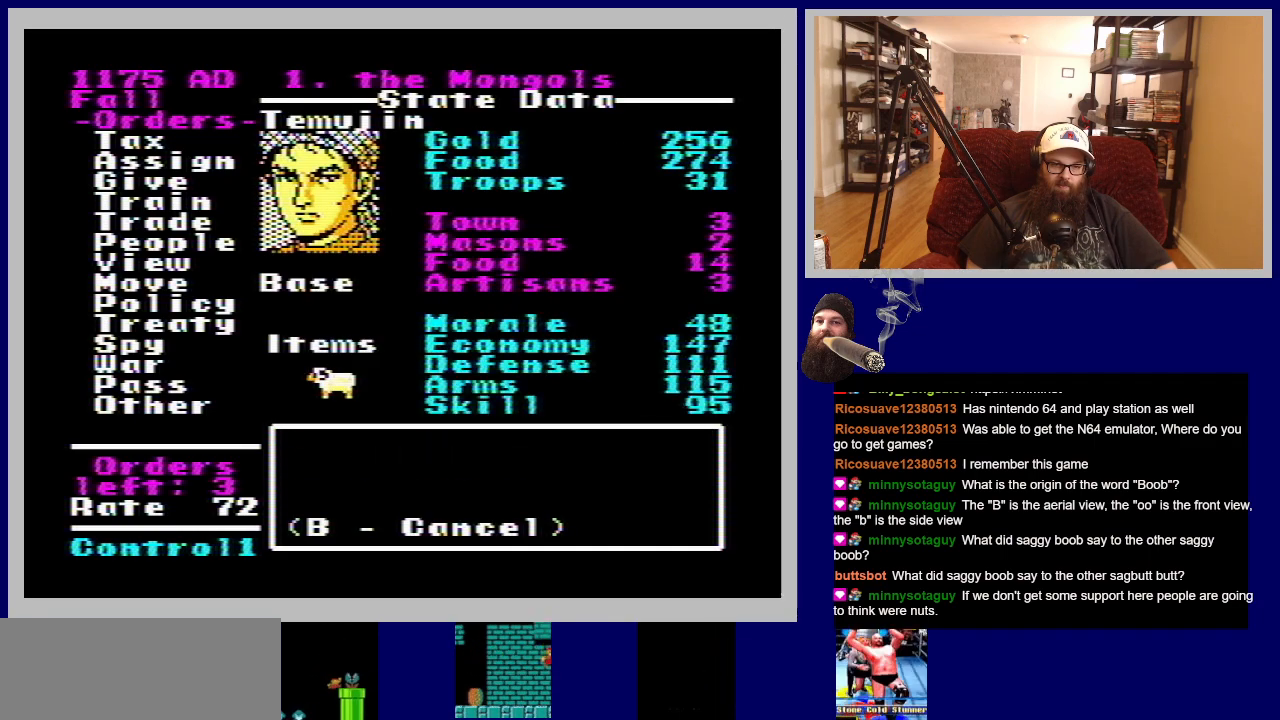
{"buttons": [], "events": [[33, "DPAD_UP", "down"], [167, "DPAD_UP", "up"], [300, "DPAD_UP", "down"], [417, "DPAD_UP", "up"]]}
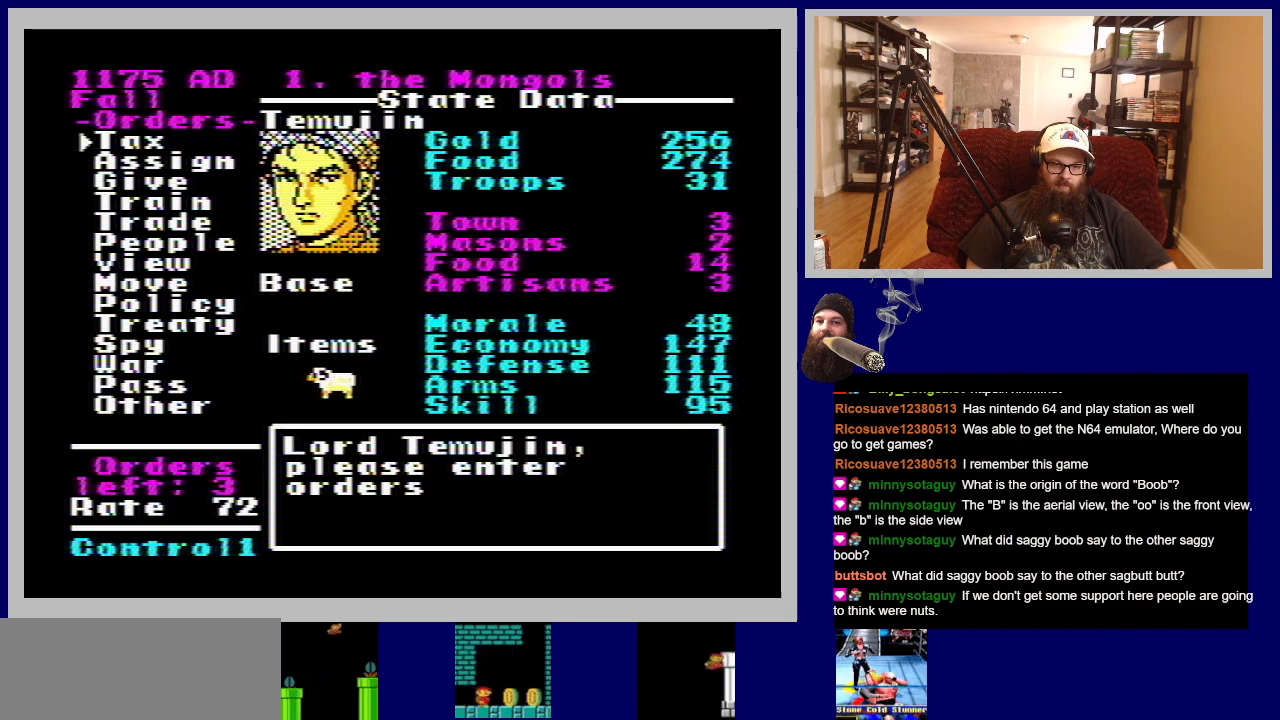
{"buttons": [], "events": [[333, "DPAD_UP", "down"], [467, "DPAD_UP", "up"]]}
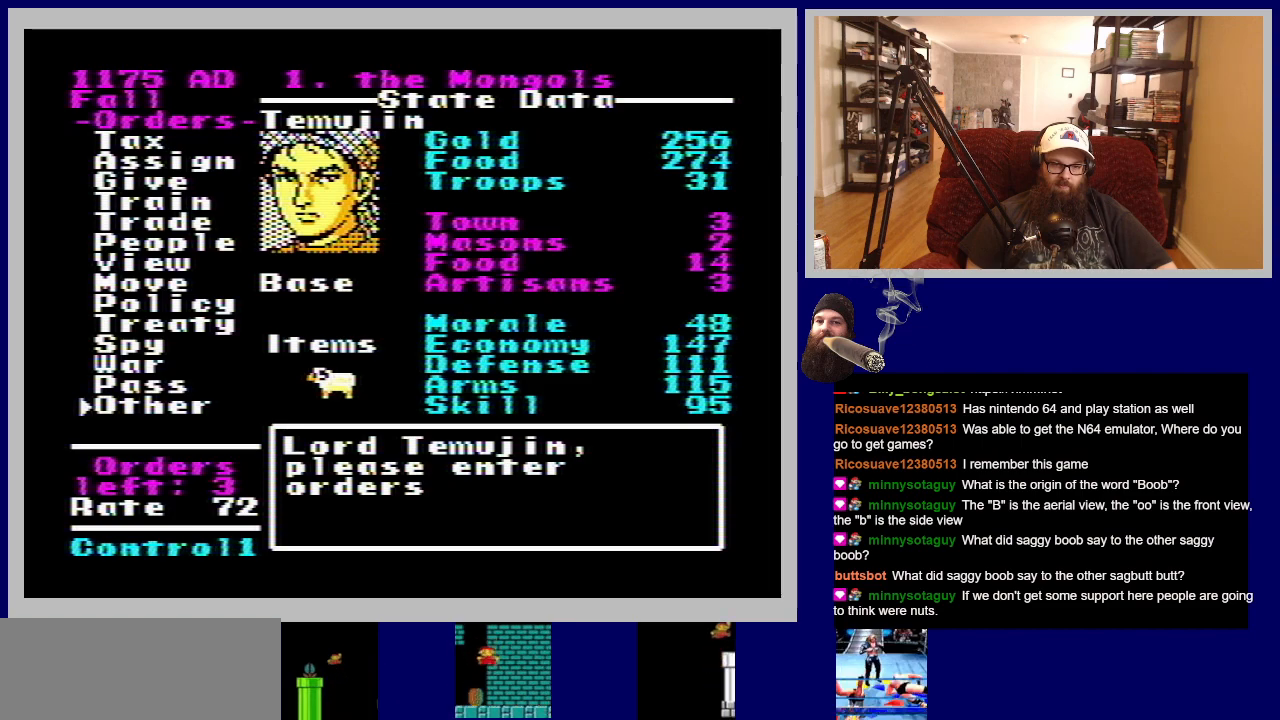
{"buttons": ["DPAD_UP"], "events": [[383, "DPAD_UP", "down"]]}
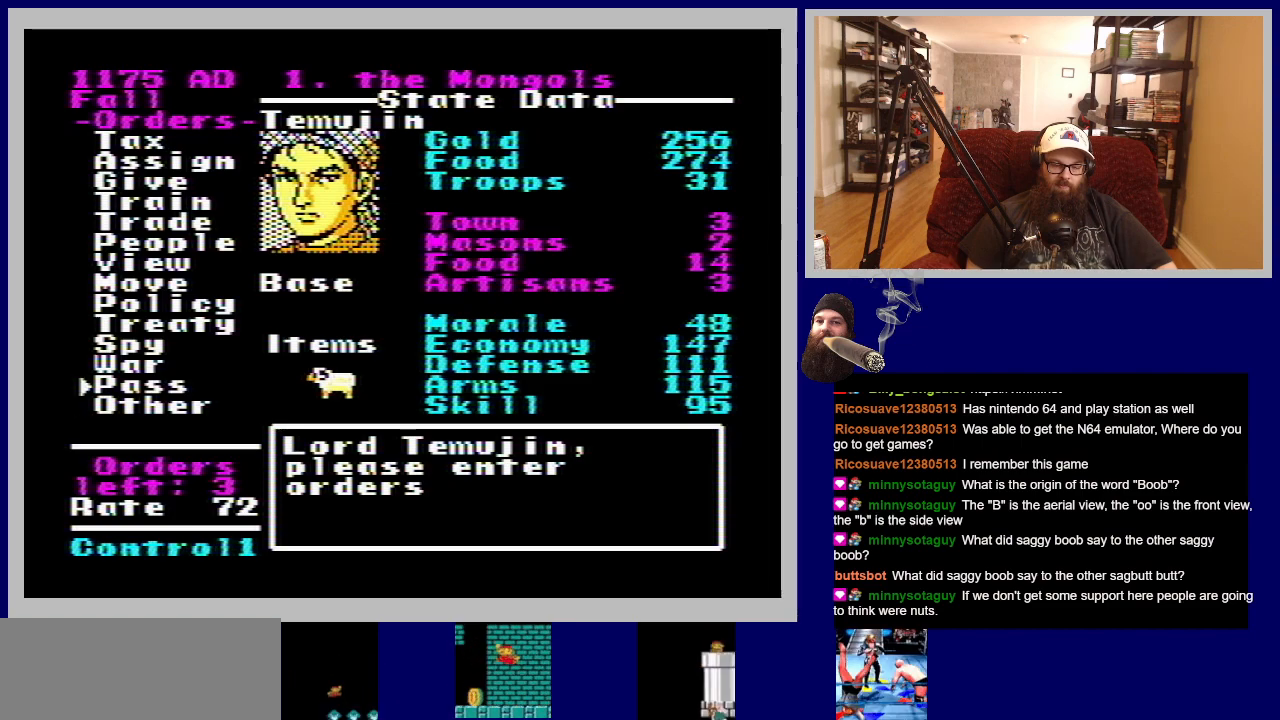
{"buttons": [], "events": [[33, "DPAD_UP", "up"], [133, "DPAD_UP", "down"], [267, "DPAD_UP", "up"], [350, "DPAD_UP", "down"], [467, "DPAD_UP", "up"]]}
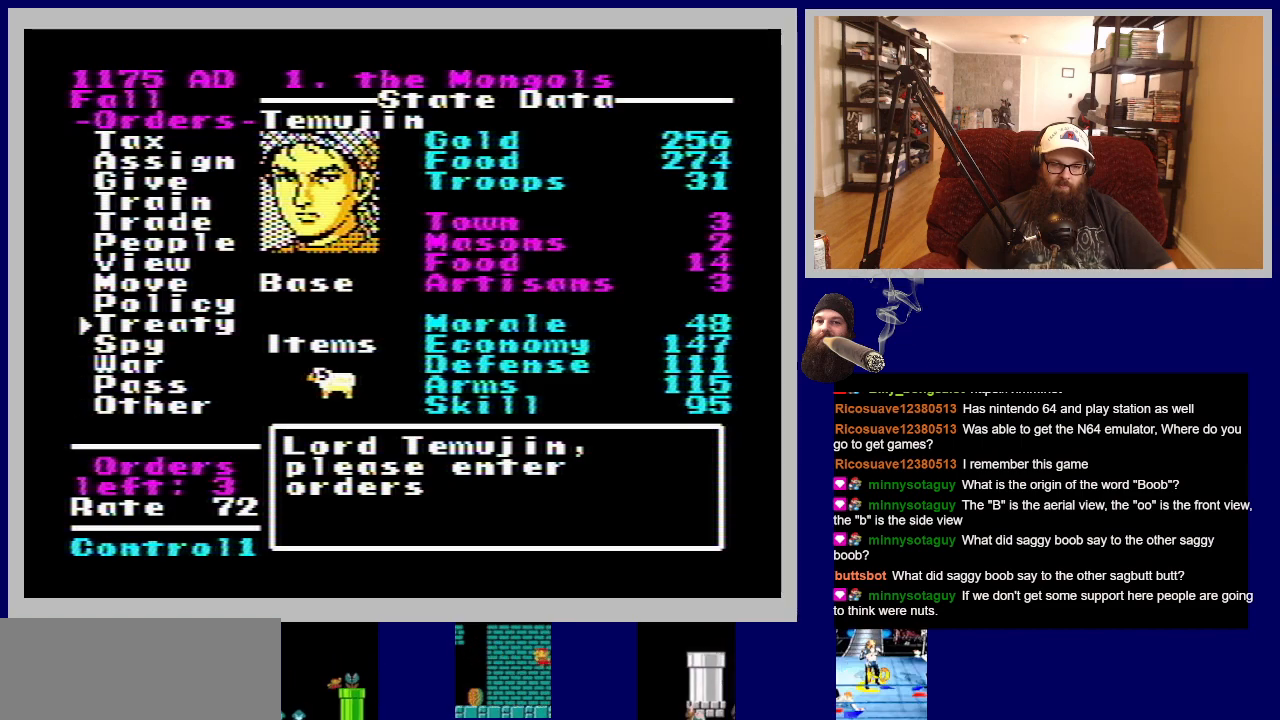
{"buttons": [], "events": [[50, "DPAD_UP", "down"], [183, "DPAD_UP", "up"], [283, "DPAD_UP", "down"], [417, "DPAD_UP", "up"]]}
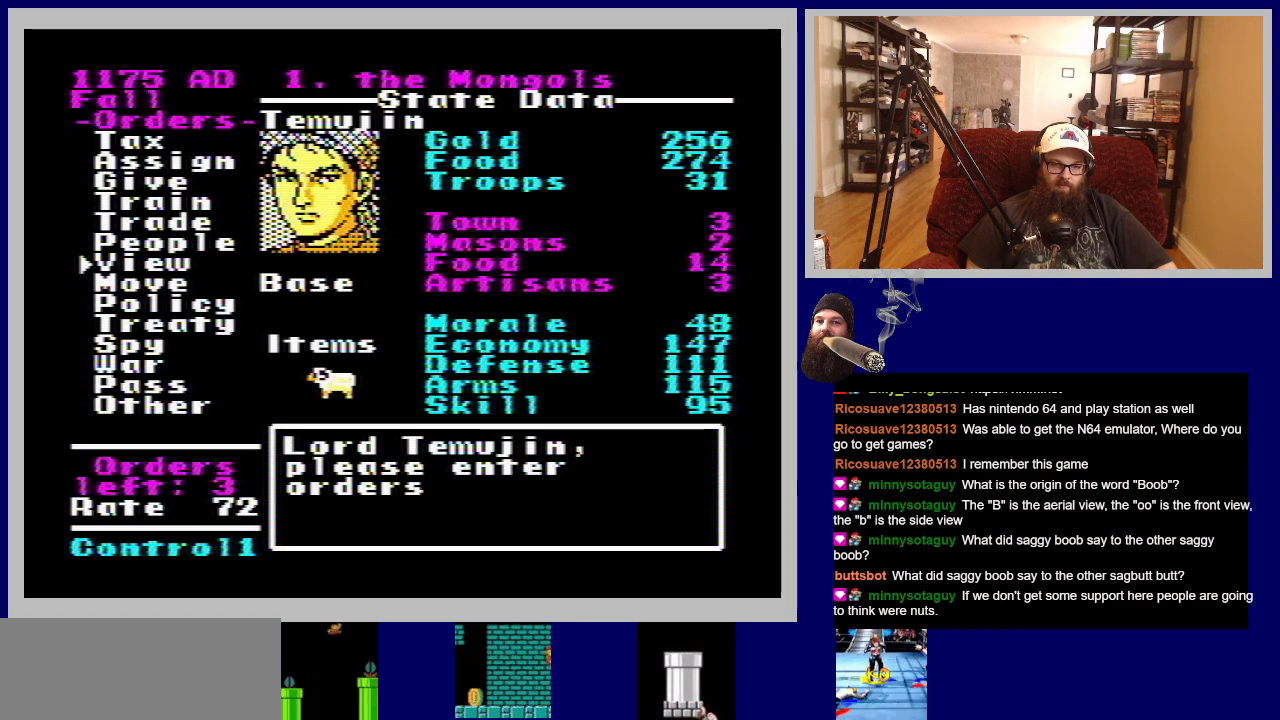
{"buttons": [], "events": [[50, "DPAD_UP", "down"], [200, "DPAD_UP", "up"], [283, "DPAD_UP", "down"], [417, "DPAD_UP", "up"]]}
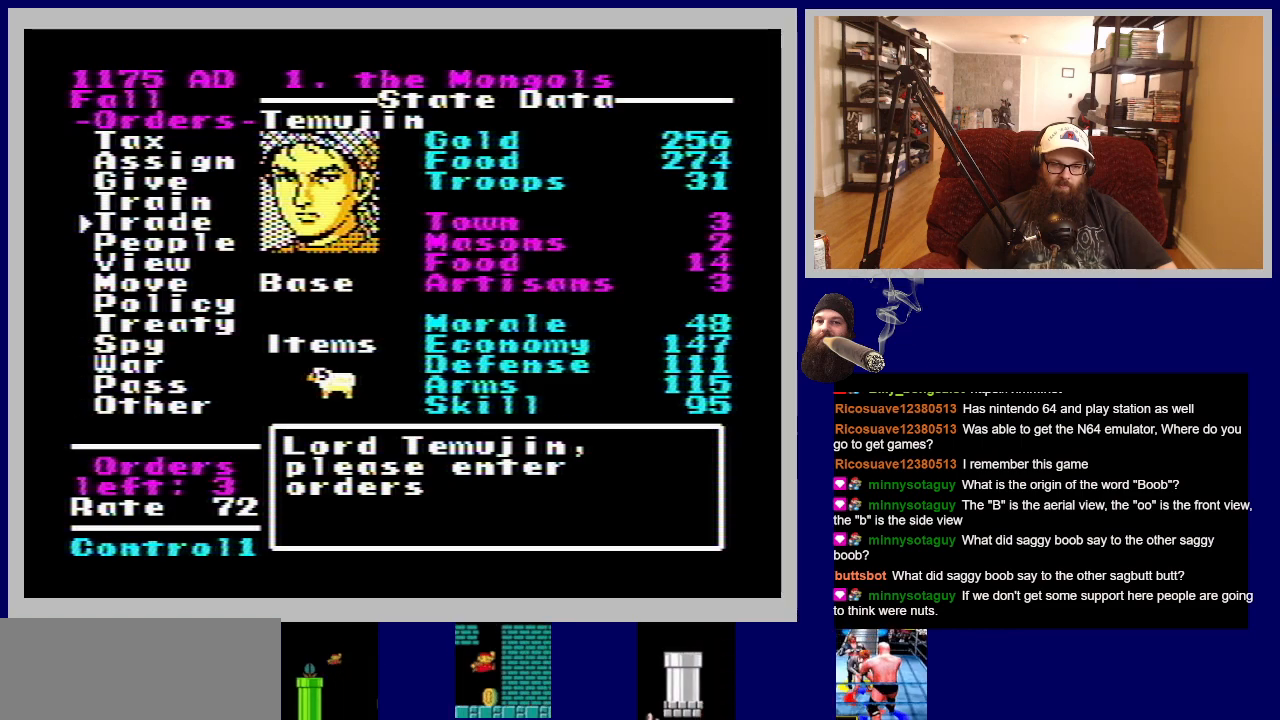
{"buttons": [], "events": [[267, "DPAD_UP", "down"], [400, "DPAD_UP", "up"]]}
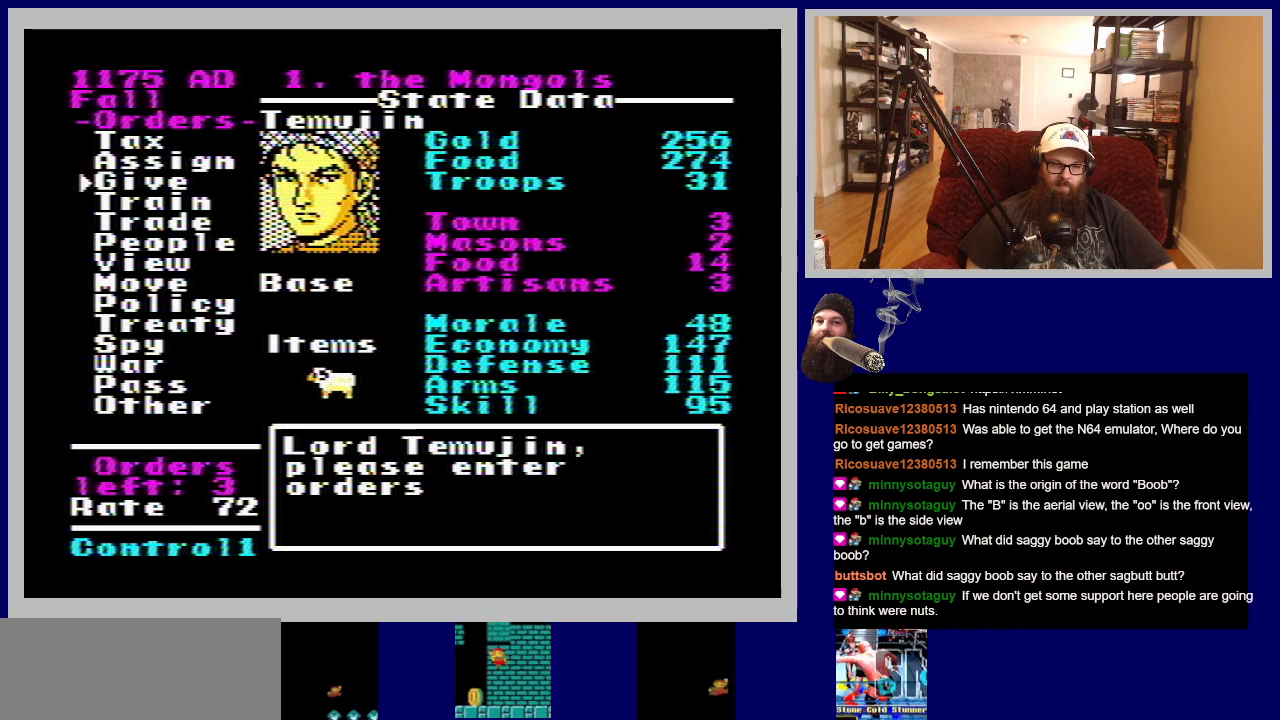
{"buttons": [], "events": [[33, "DPAD_UP", "down"], [150, "DPAD_UP", "up"]]}
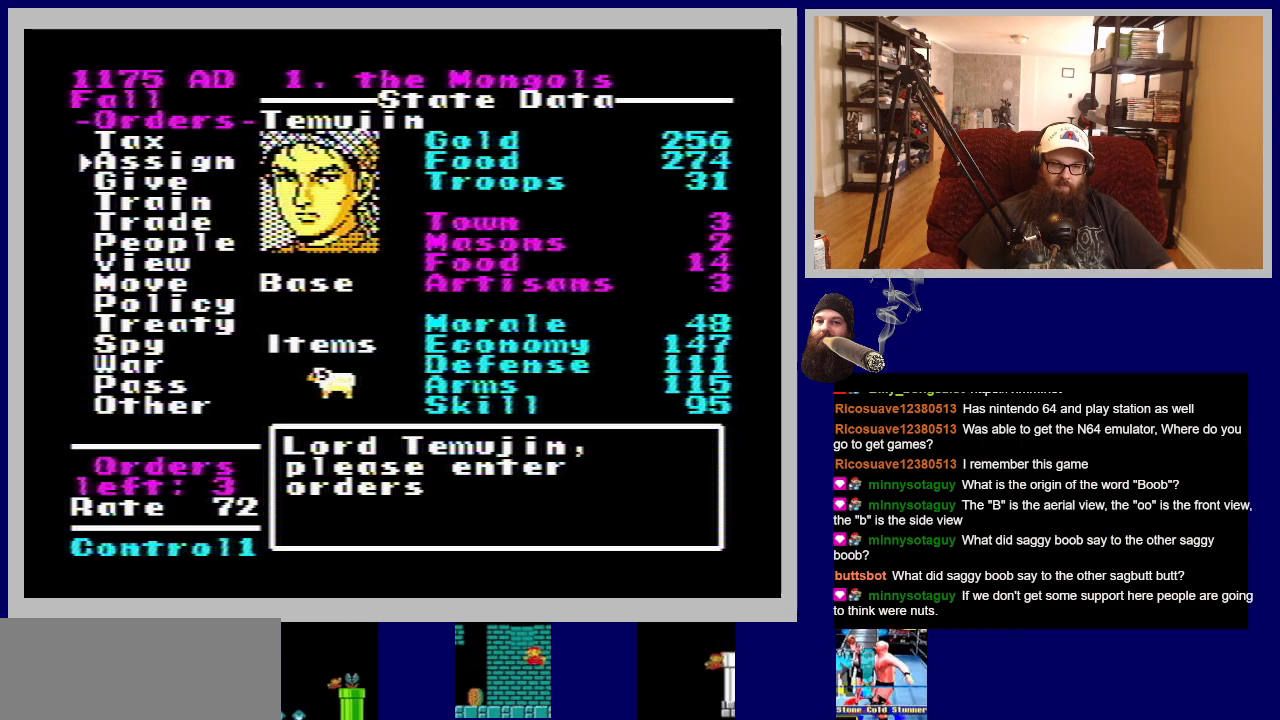
{"buttons": [], "events": [[267, "DPAD_UP", "down"], [400, "DPAD_UP", "up"]]}
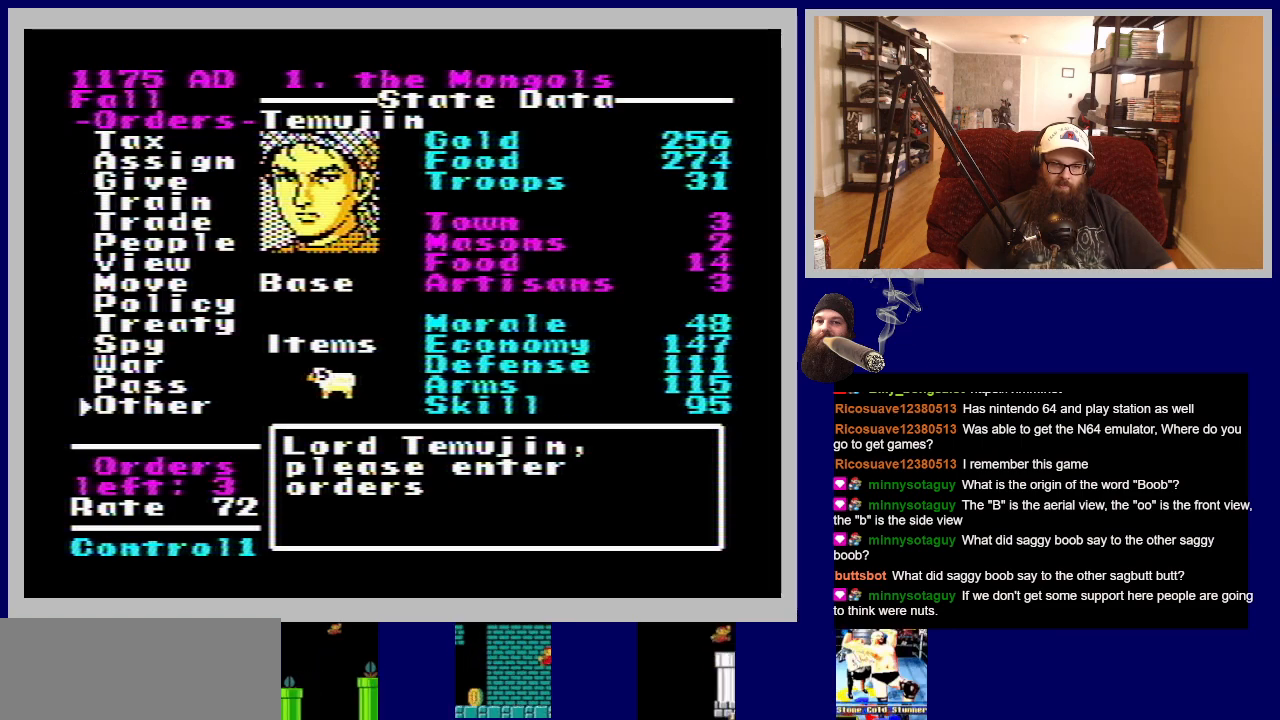
{"buttons": [], "events": []}
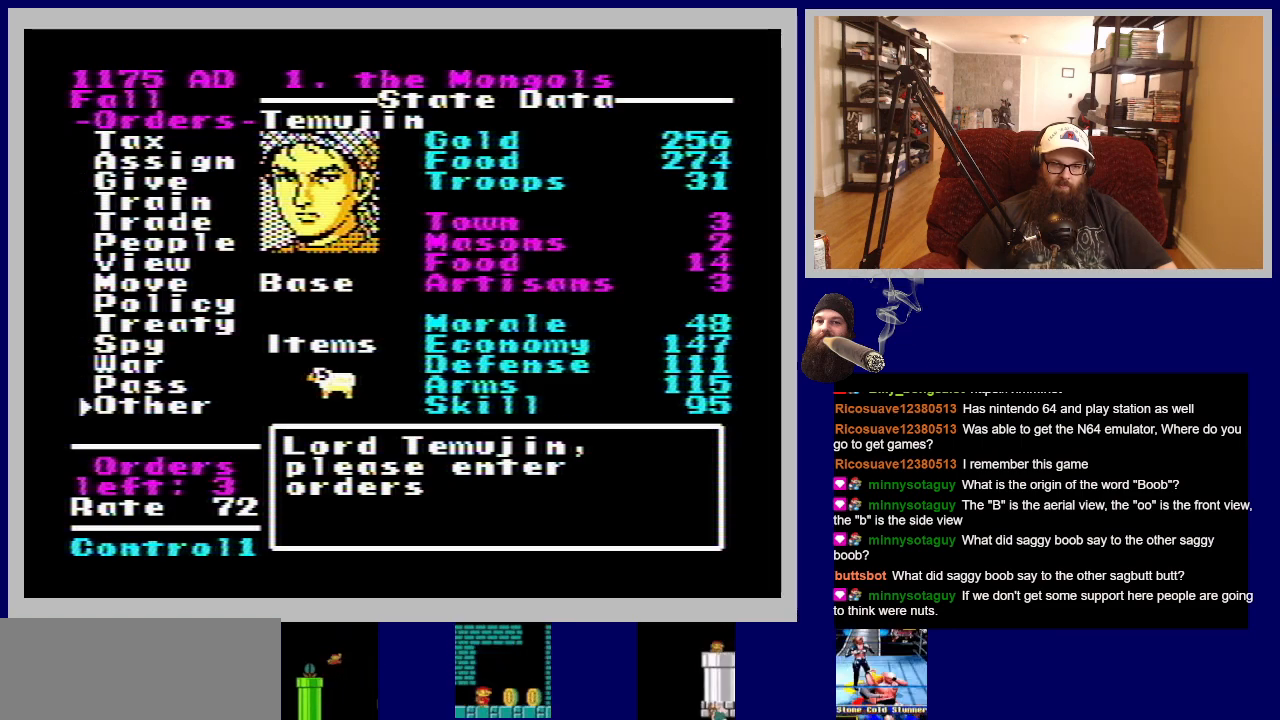
{"buttons": ["DPAD_DOWN"], "events": [[467, "DPAD_DOWN", "down"]]}
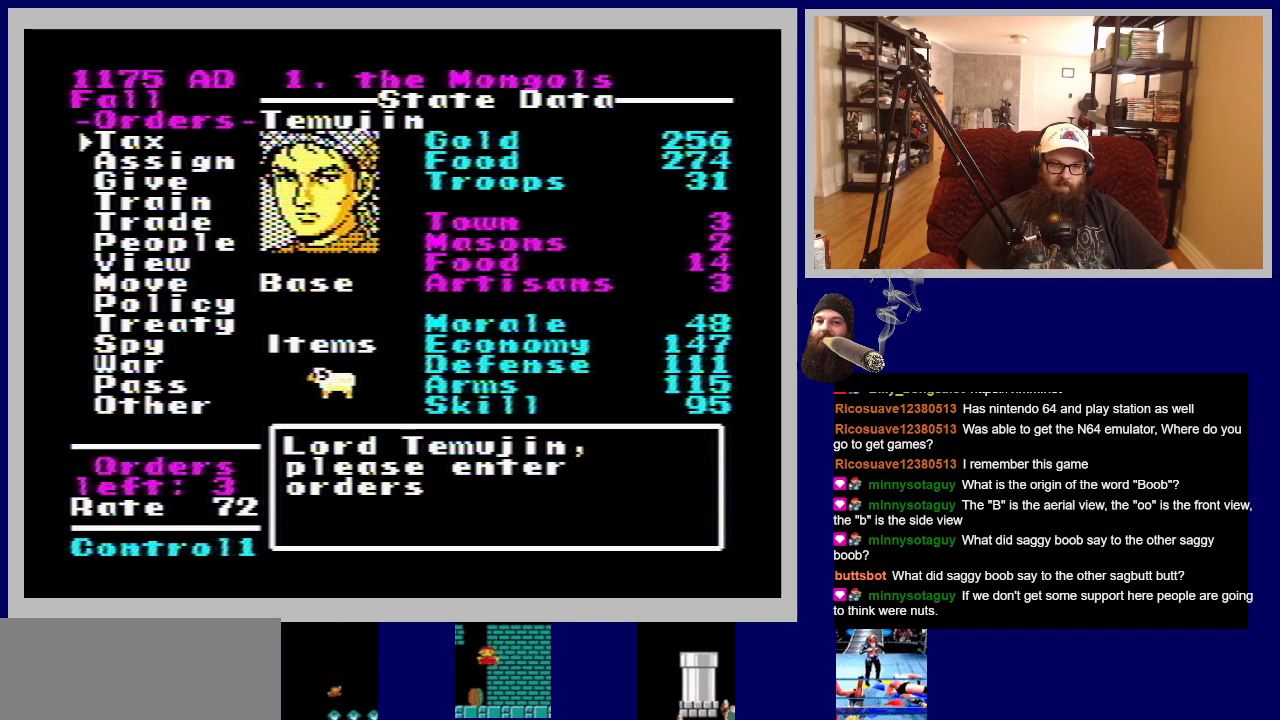
{"buttons": [], "events": [[117, "DPAD_DOWN", "up"]]}
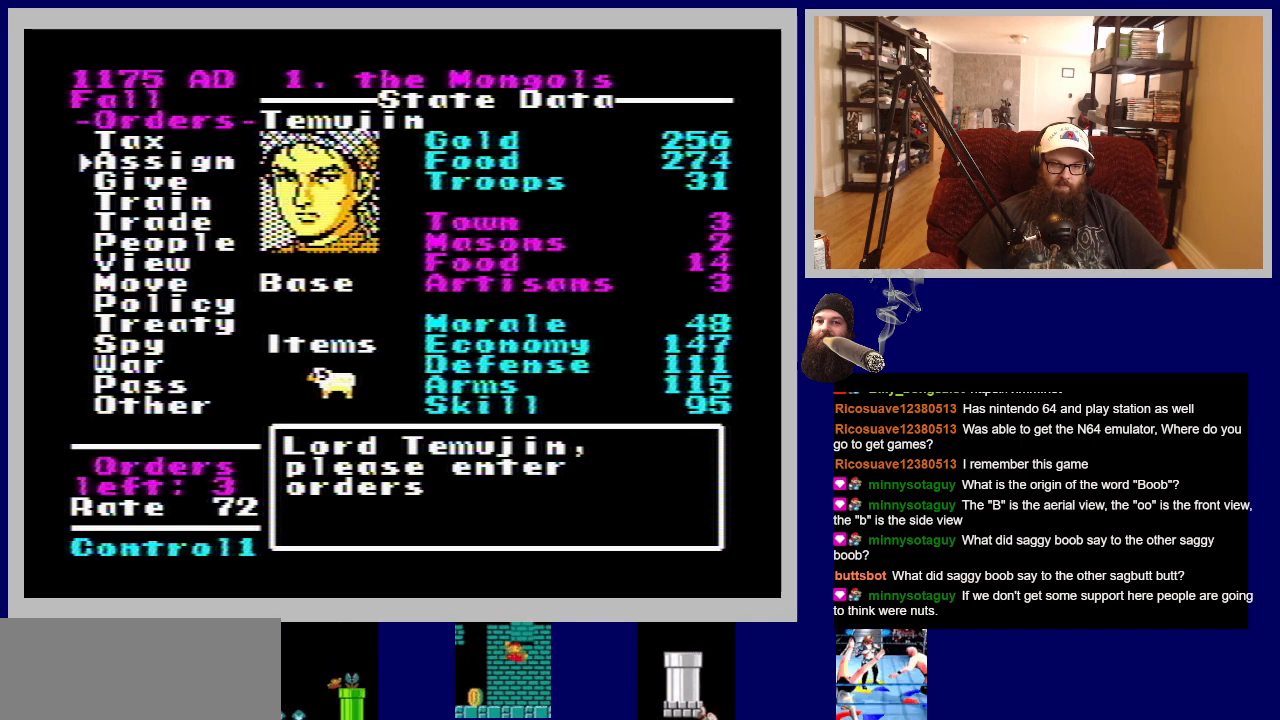
{"buttons": [], "events": [[167, "DPAD_UP", "down"], [250, "DPAD_UP", "up"]]}
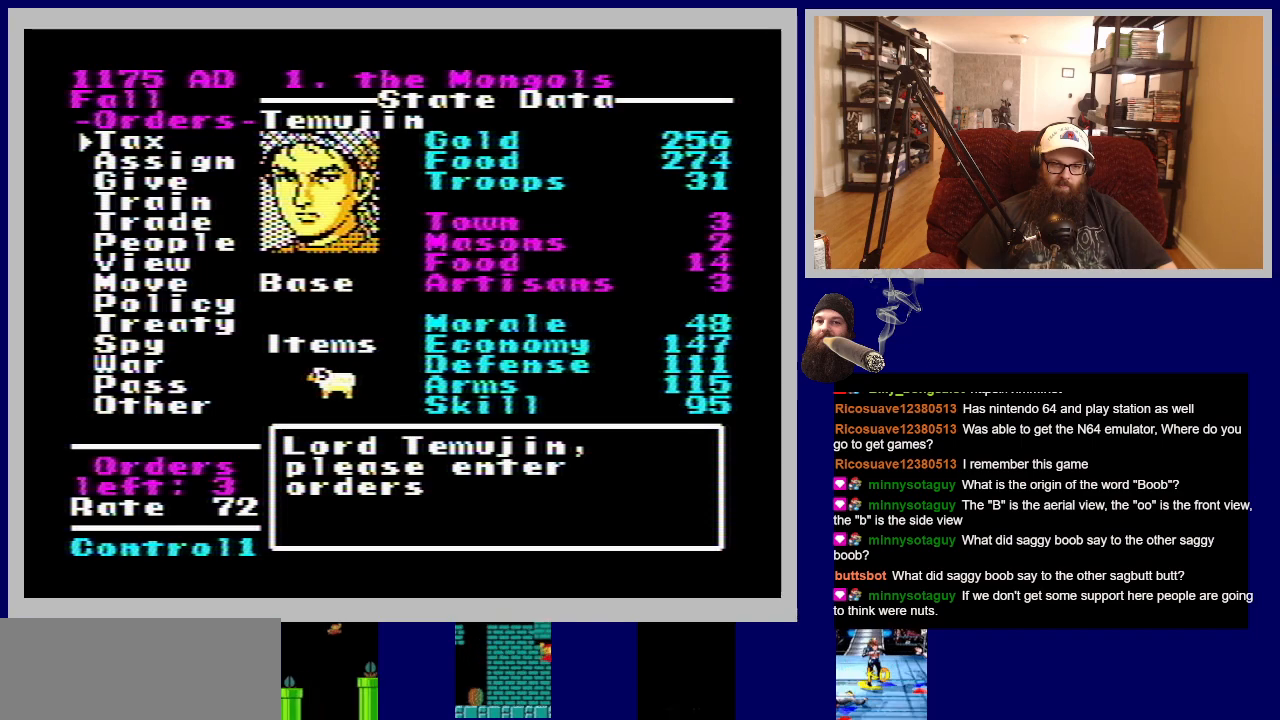
{"buttons": [], "events": [[50, "A", "down"], [217, "A", "up"]]}
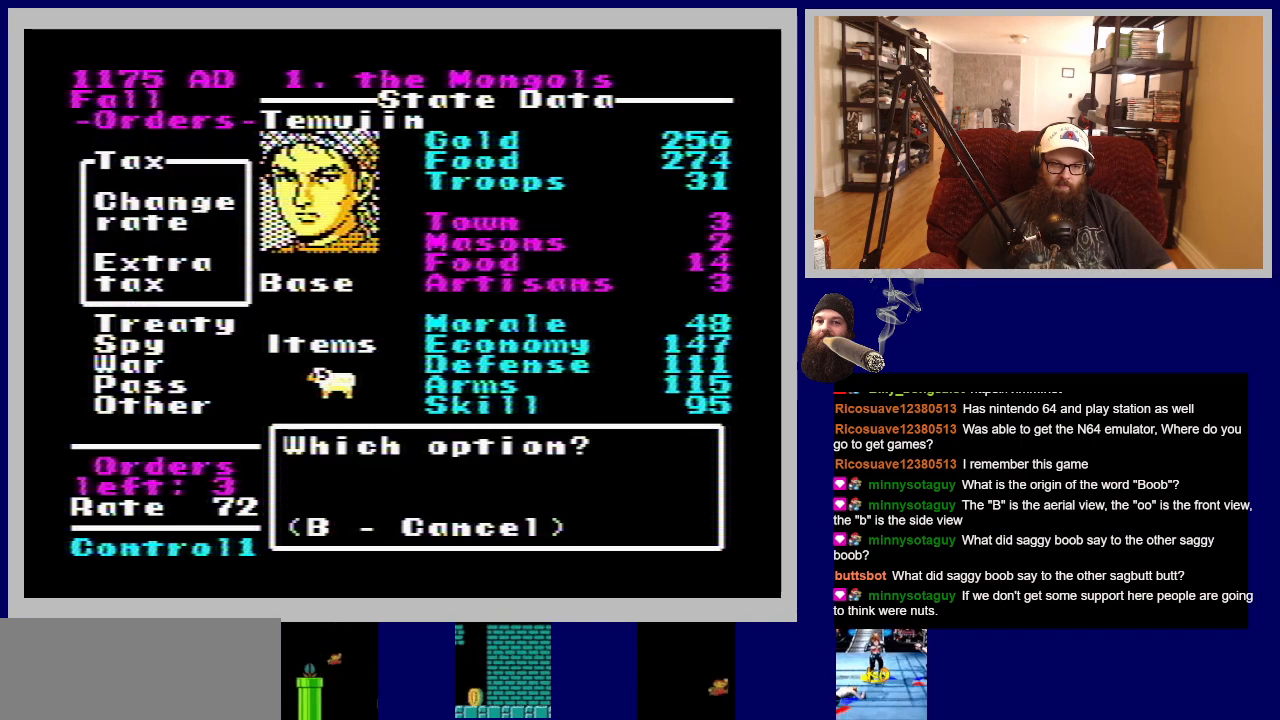
{"buttons": [], "events": []}
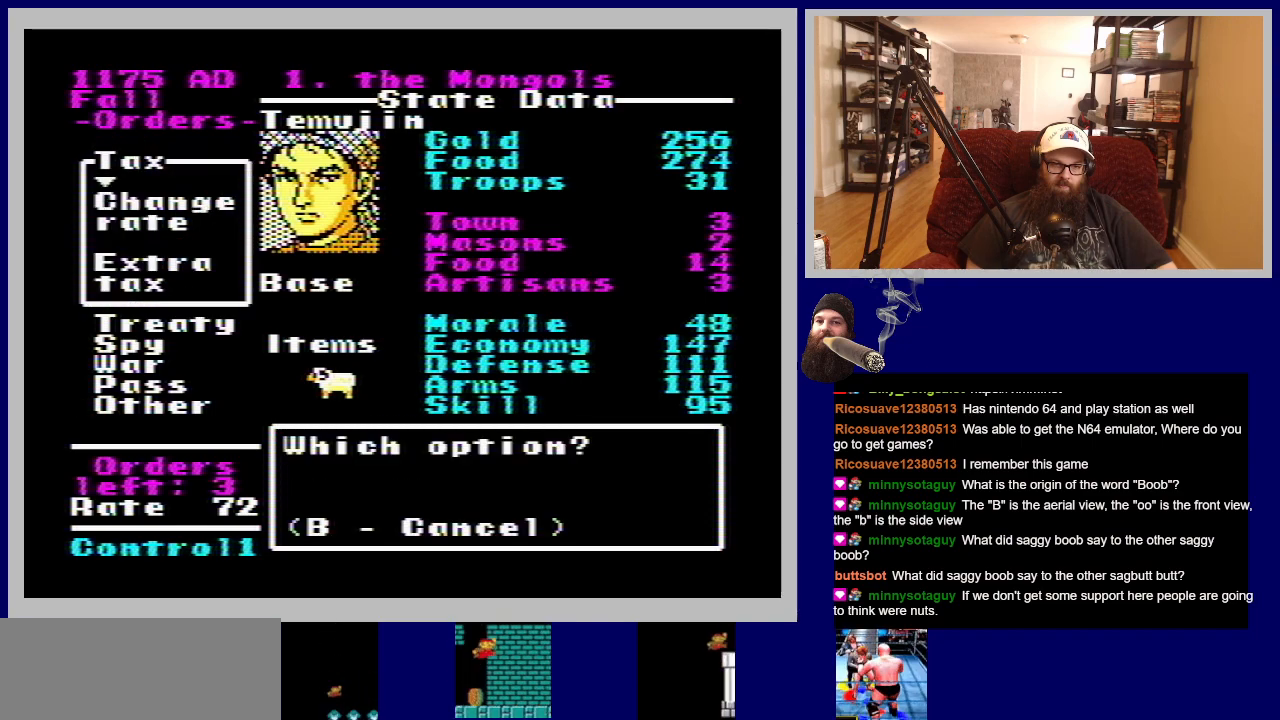
{"buttons": [], "events": [[367, "DPAD_DOWN", "down"], [500, "DPAD_DOWN", "up"]]}
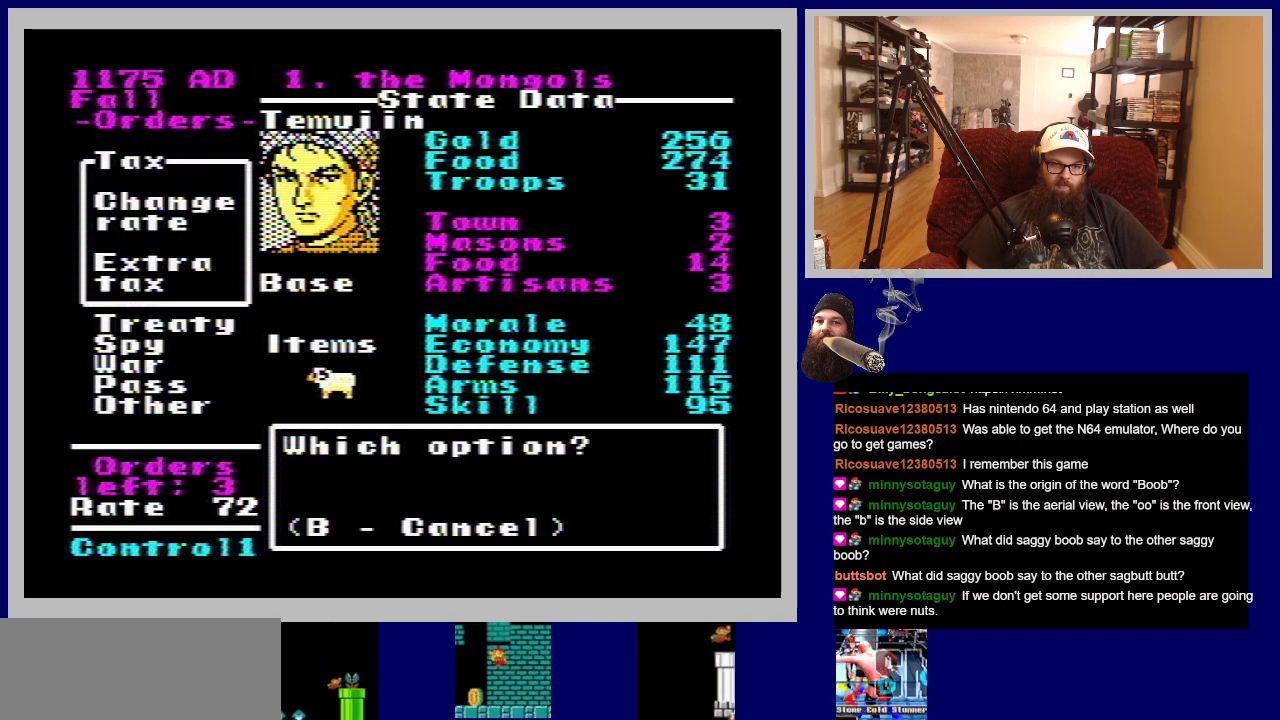
{"buttons": [], "events": [[217, "A", "down"], [383, "A", "up"]]}
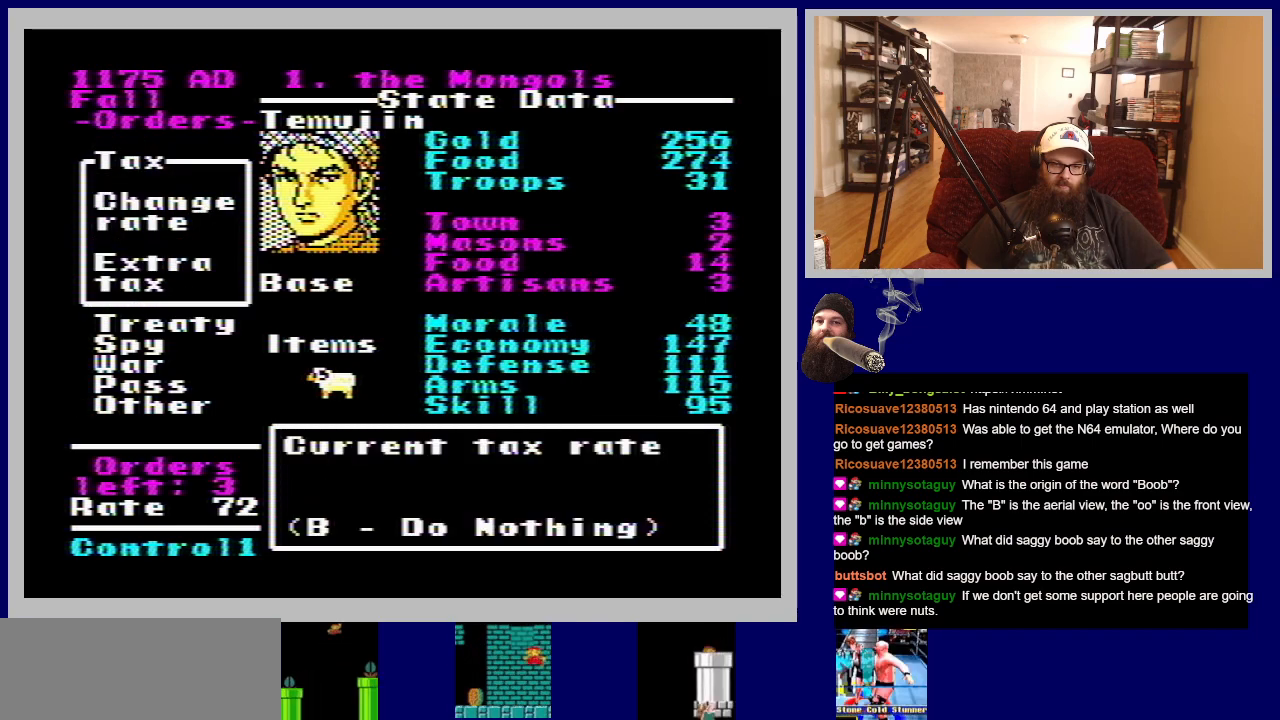
{"buttons": [], "events": []}
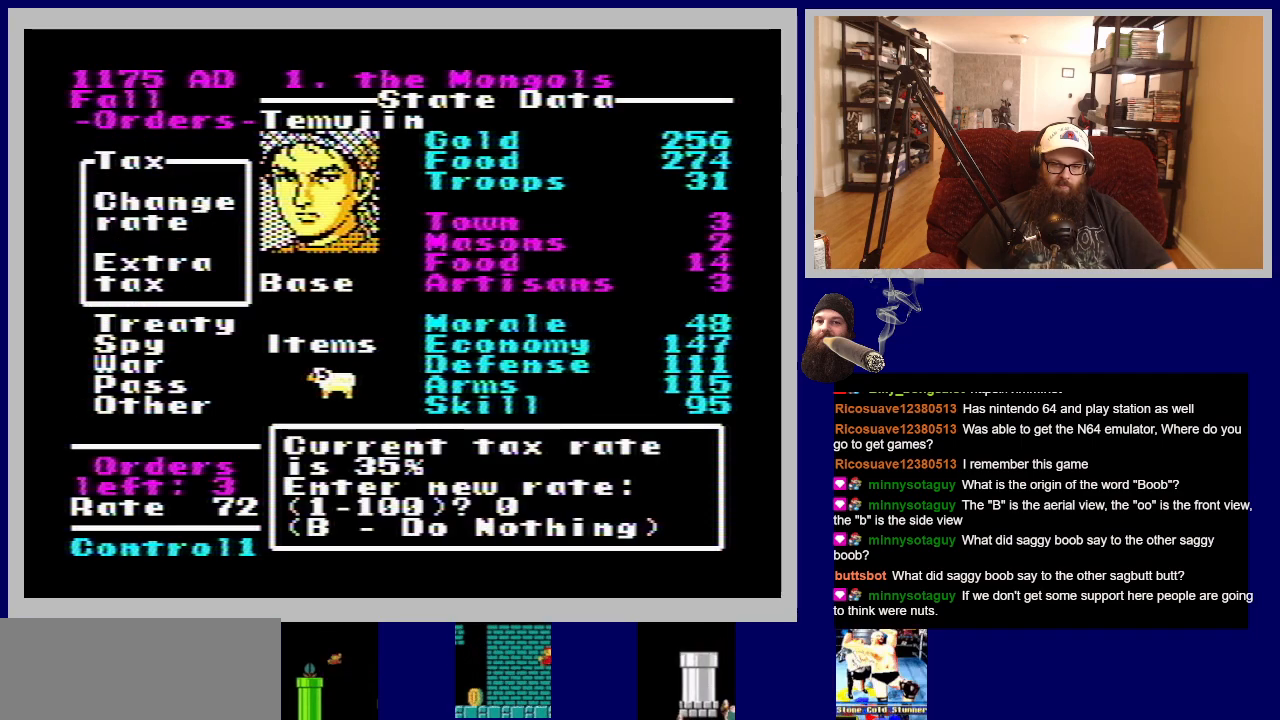
{"buttons": [], "events": []}
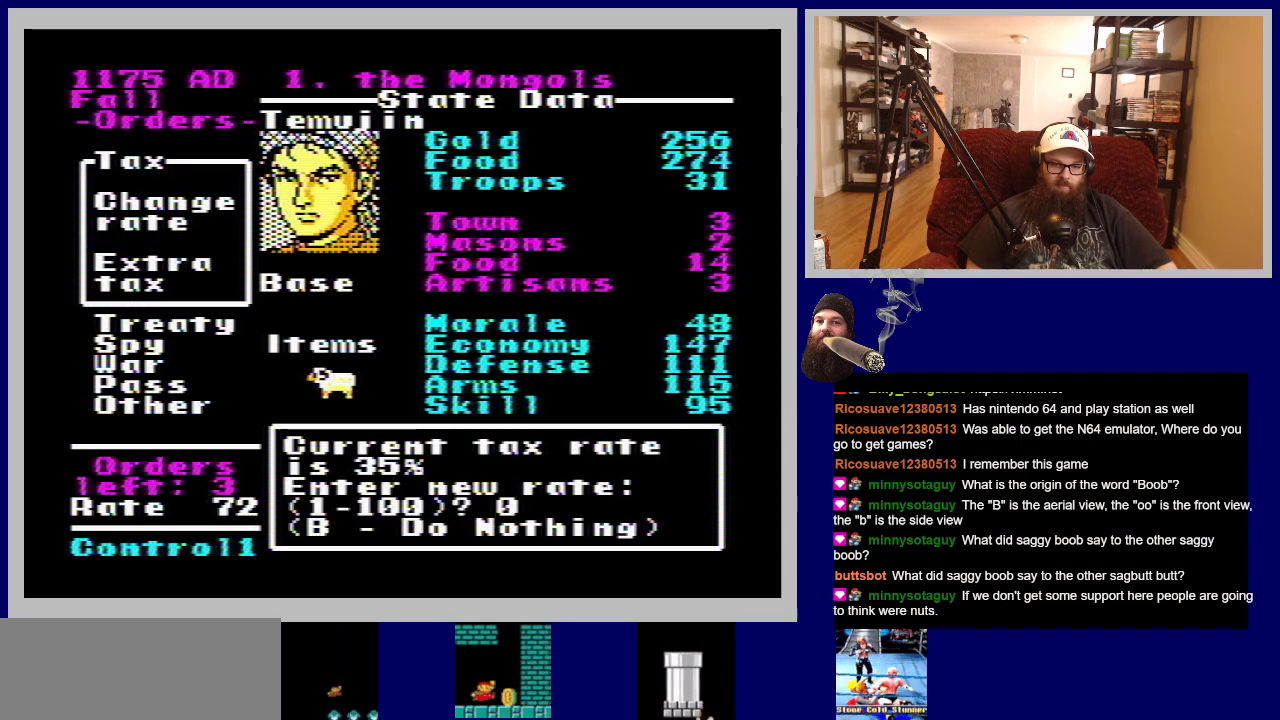
{"buttons": ["DPAD_DOWN"], "events": [[417, "DPAD_DOWN", "down"]]}
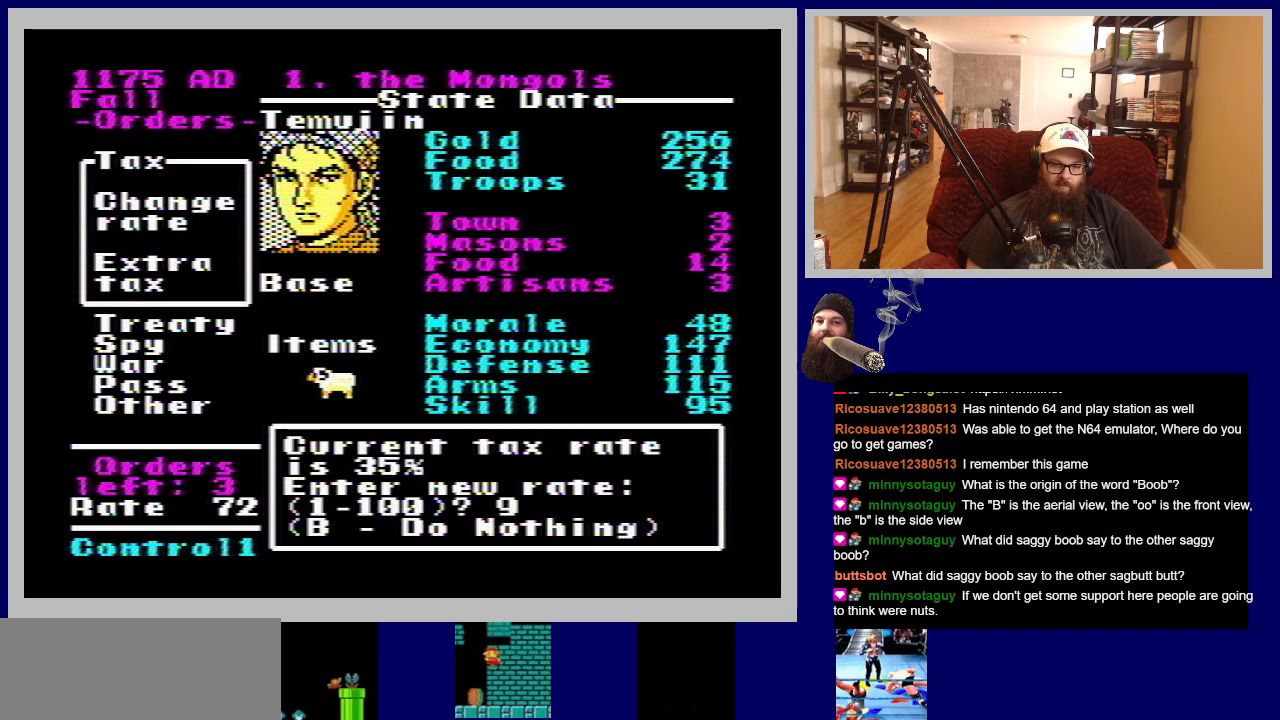
{"buttons": [], "events": [[83, "DPAD_DOWN", "up"]]}
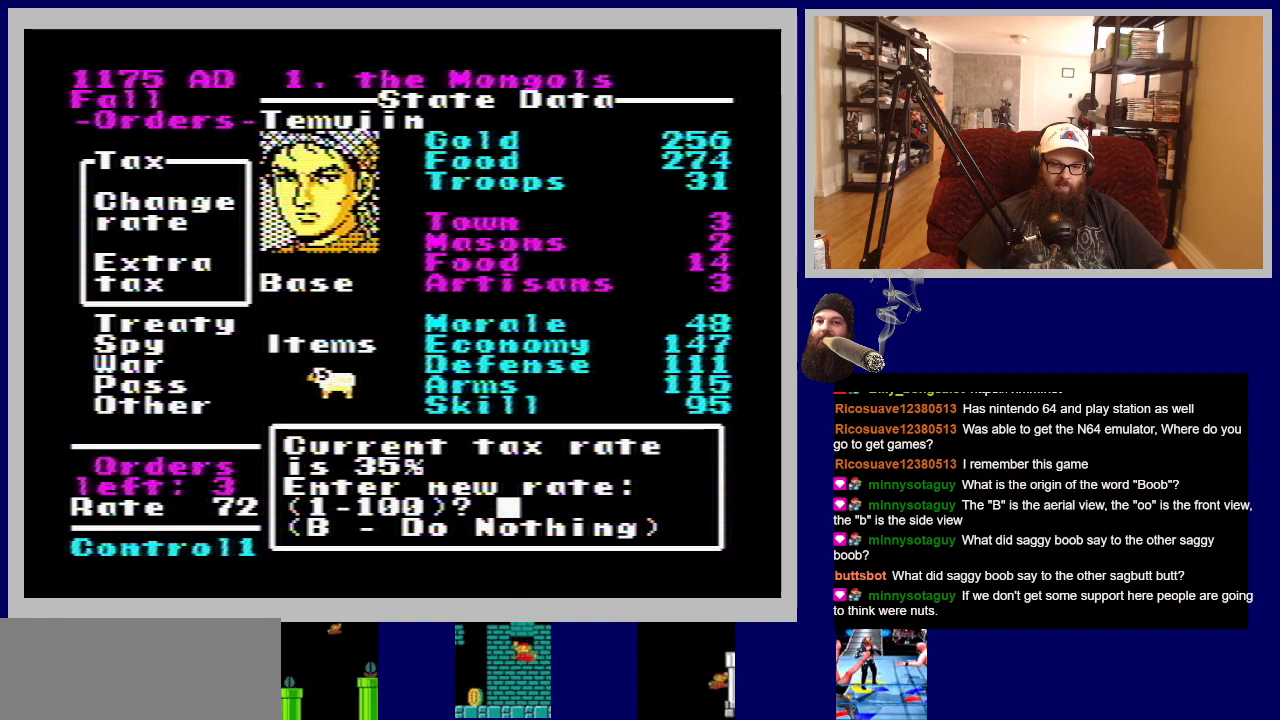
{"buttons": [], "events": [[283, "A", "down"], [433, "A", "up"]]}
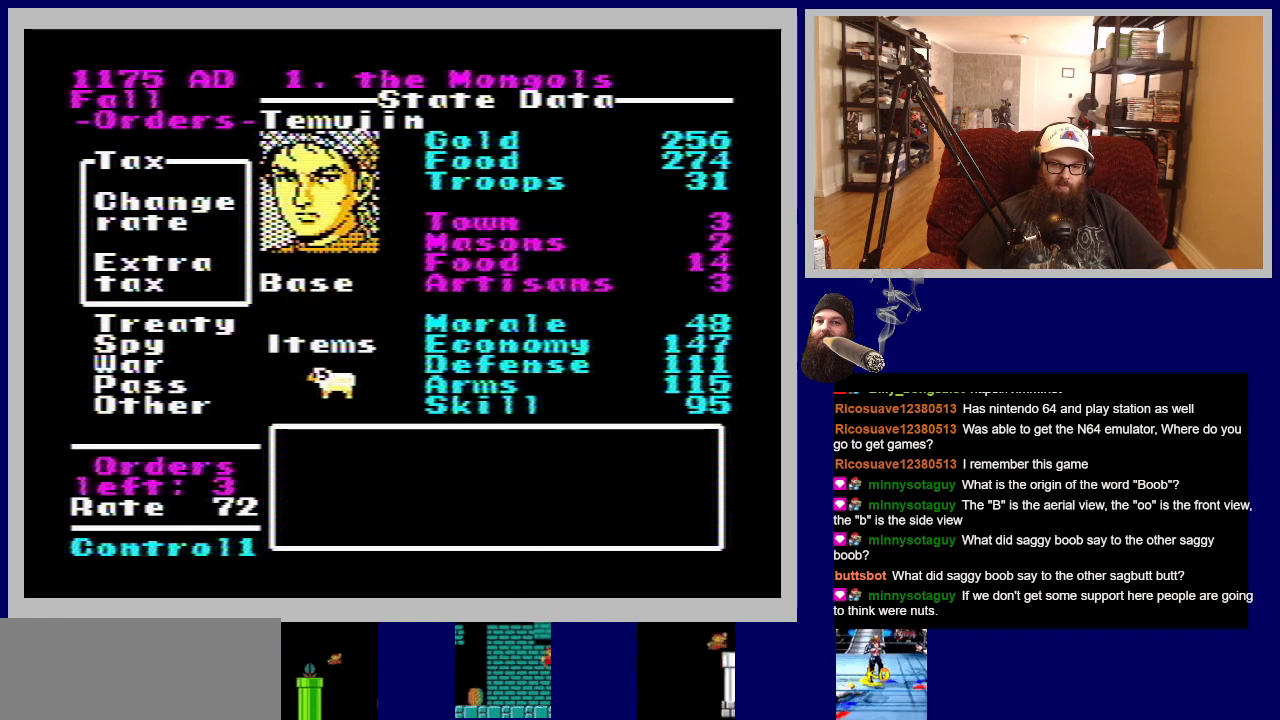
{"buttons": [], "events": []}
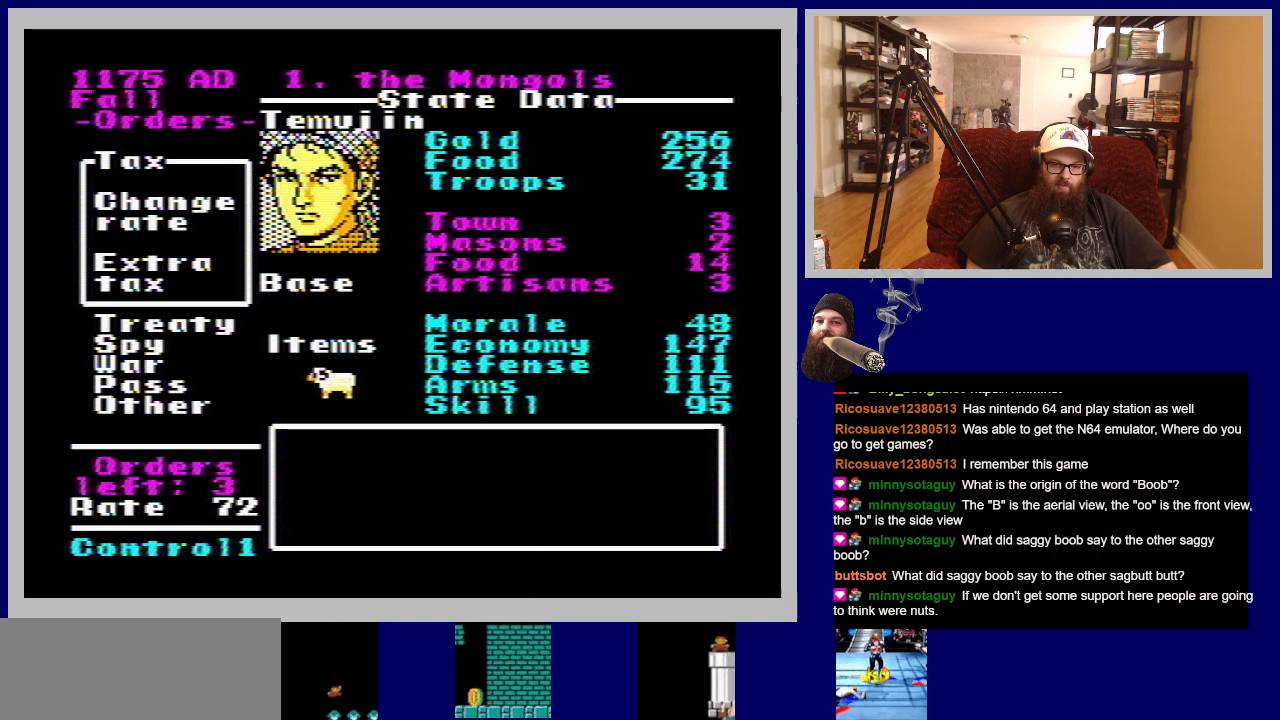
{"buttons": [], "events": []}